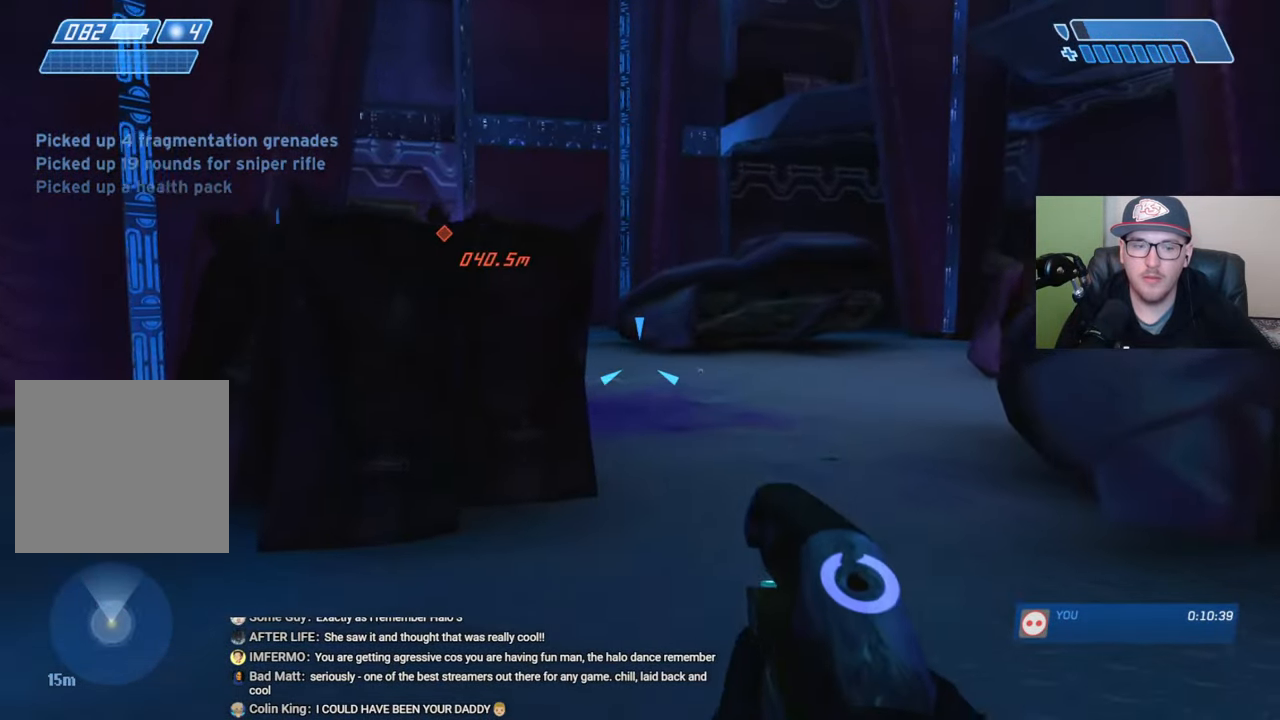
Gameplay with a controller (Xbox layout); each line is a JSON object with the inputs held at the frame after it. "events" lists button and stick changes between this image and that frame as [ms after this image, input, new state], when the widget could be followed in between.
{"buttons": [], "left_stick": "up", "right_stick": "center", "events": []}
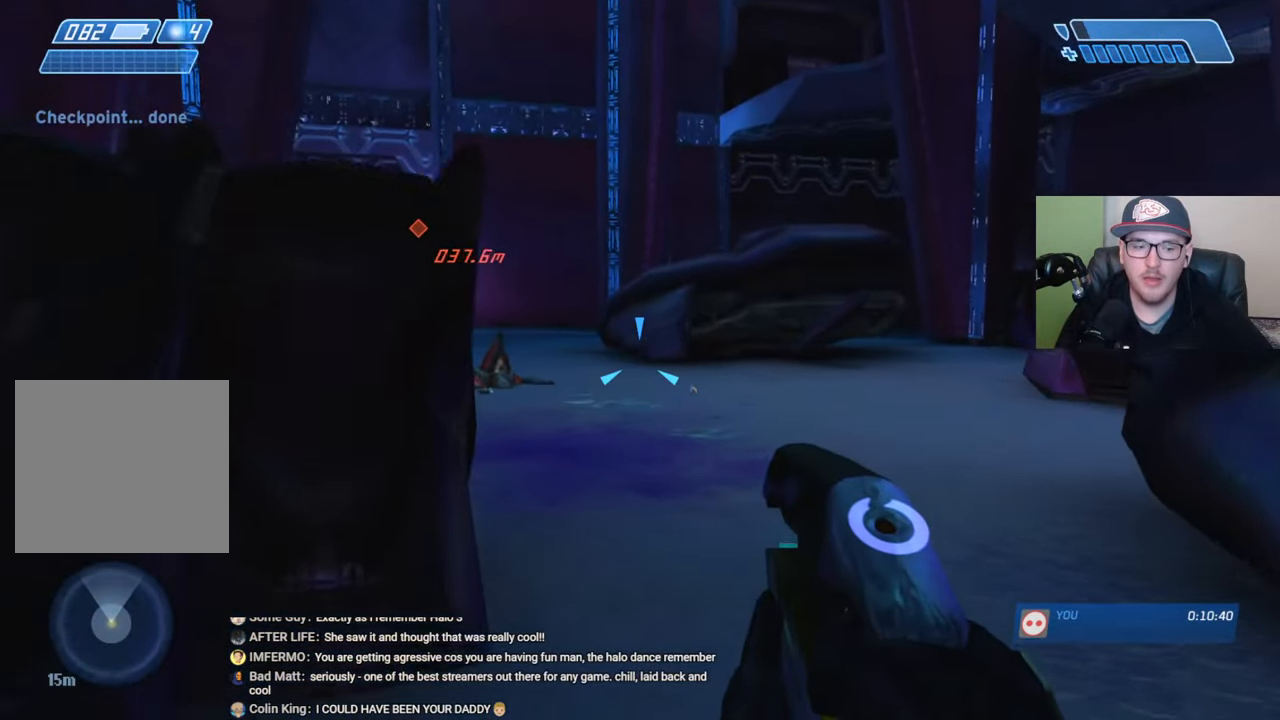
{"buttons": [], "left_stick": "up", "right_stick": "center", "events": [[316, "right_stick", "left"], [483, "right_stick", "center"]]}
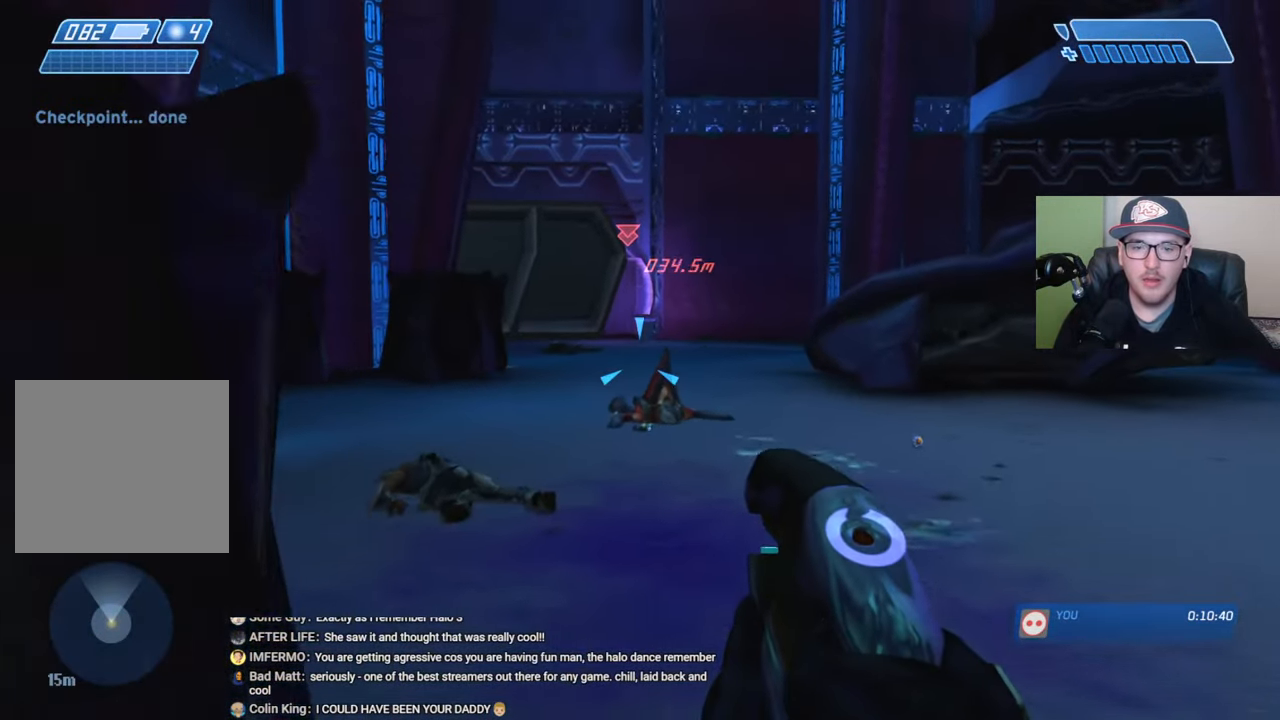
{"buttons": [], "left_stick": "up", "right_stick": "center", "events": []}
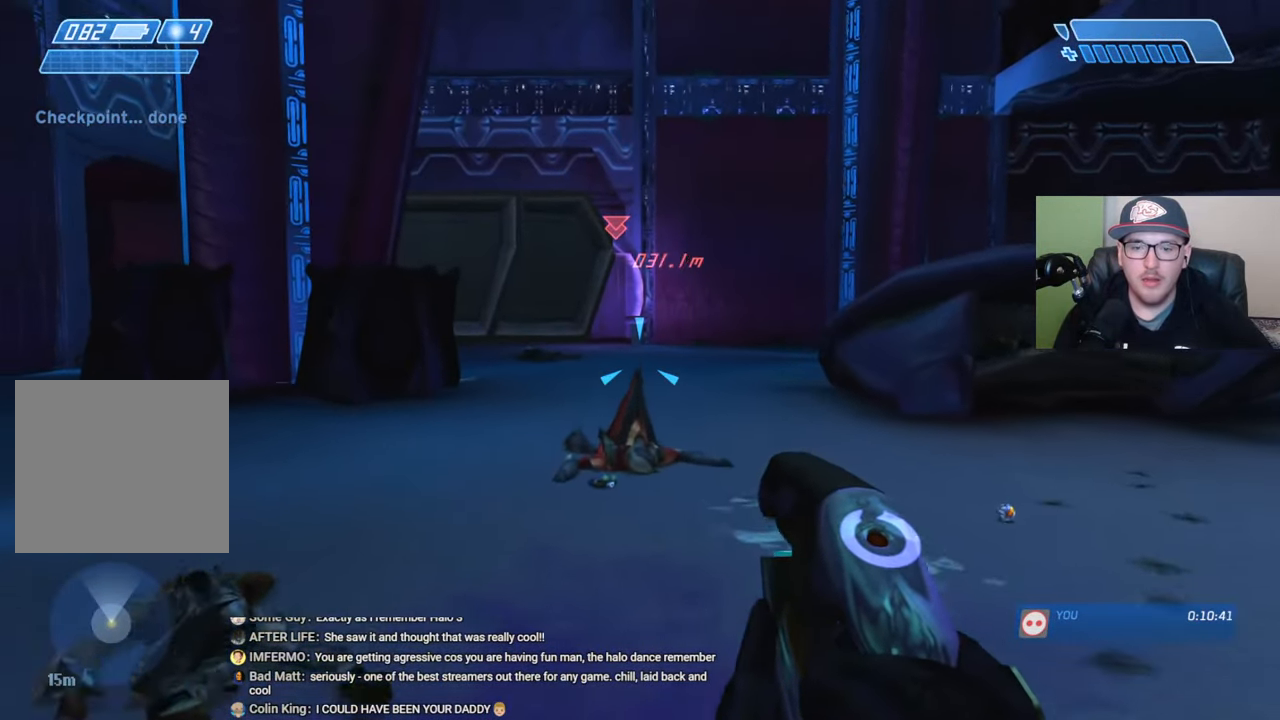
{"buttons": [], "left_stick": "up", "right_stick": "center", "events": []}
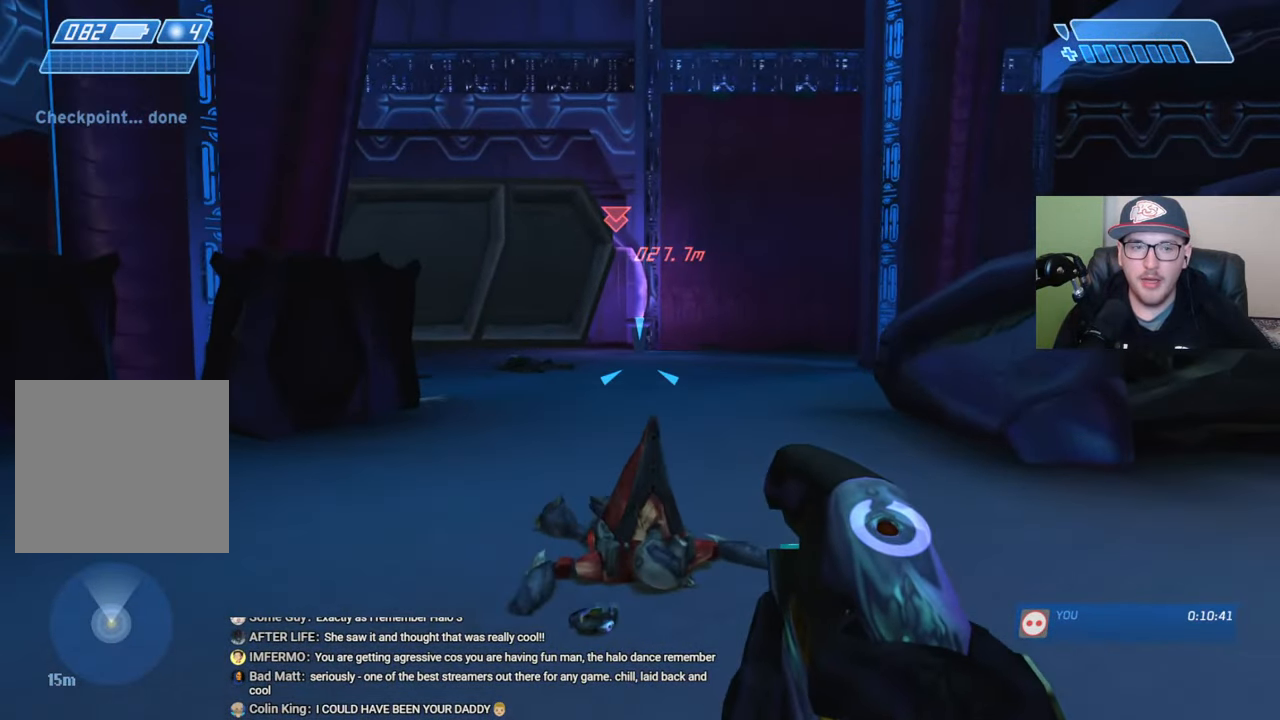
{"buttons": ["X"], "left_stick": "up", "right_stick": "center", "events": [[183, "X", "down"]]}
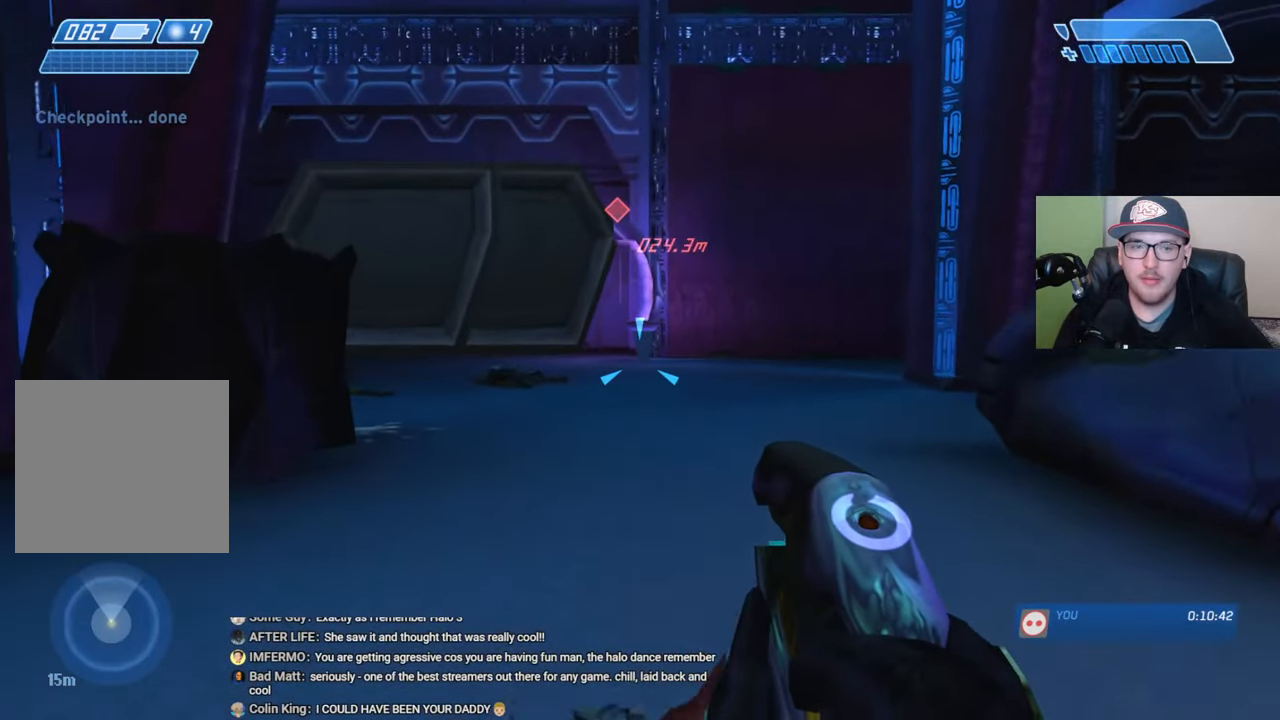
{"buttons": ["Y"], "left_stick": "up", "right_stick": "center", "events": [[116, "X", "up"], [433, "Y", "down"]]}
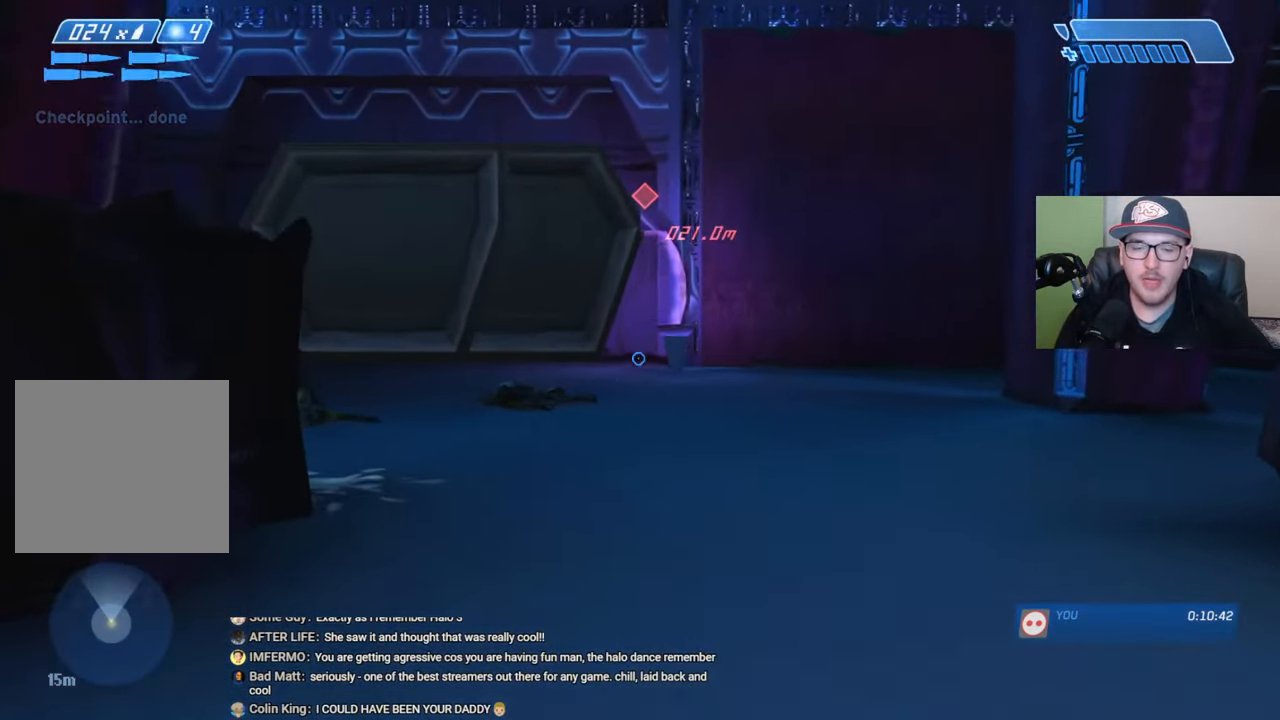
{"buttons": [], "left_stick": "up", "right_stick": "center", "events": [[16, "Y", "up"]]}
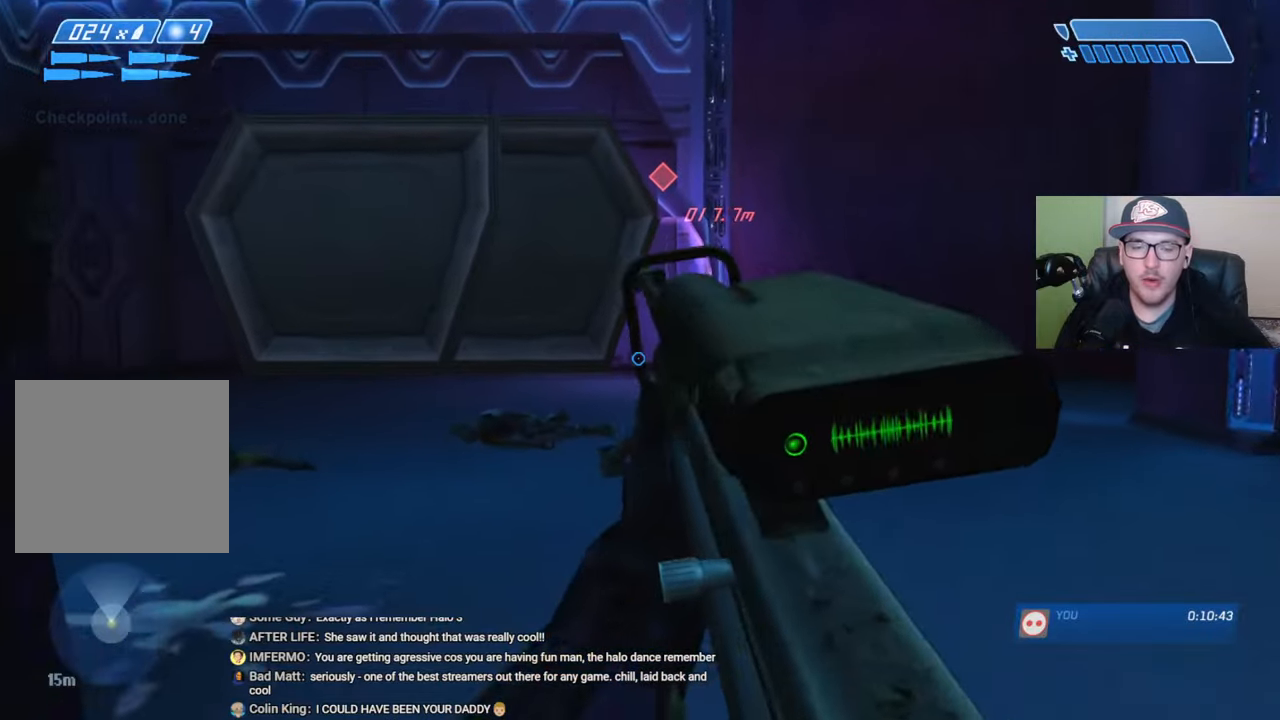
{"buttons": [], "left_stick": "up", "right_stick": "center", "events": [[116, "Y", "down"], [216, "Y", "up"]]}
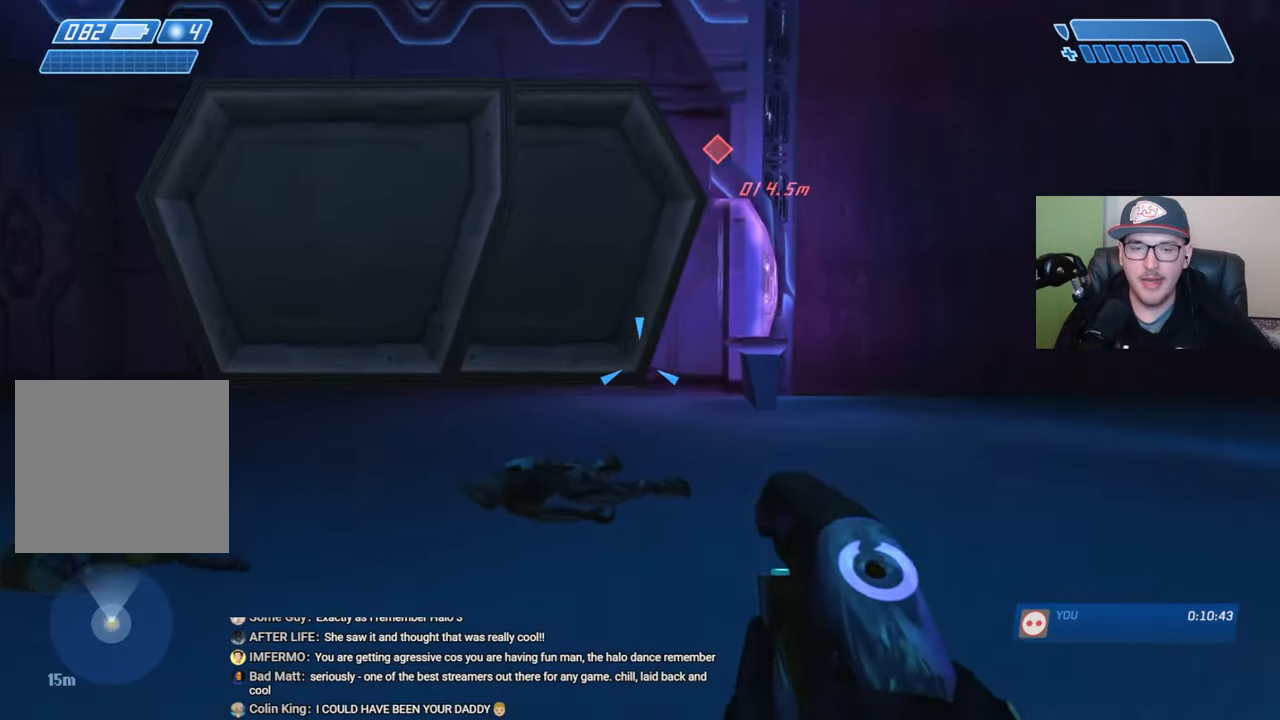
{"buttons": [], "left_stick": "up", "right_stick": "center", "events": [[66, "right_stick", "down-left"], [250, "right_stick", "center"]]}
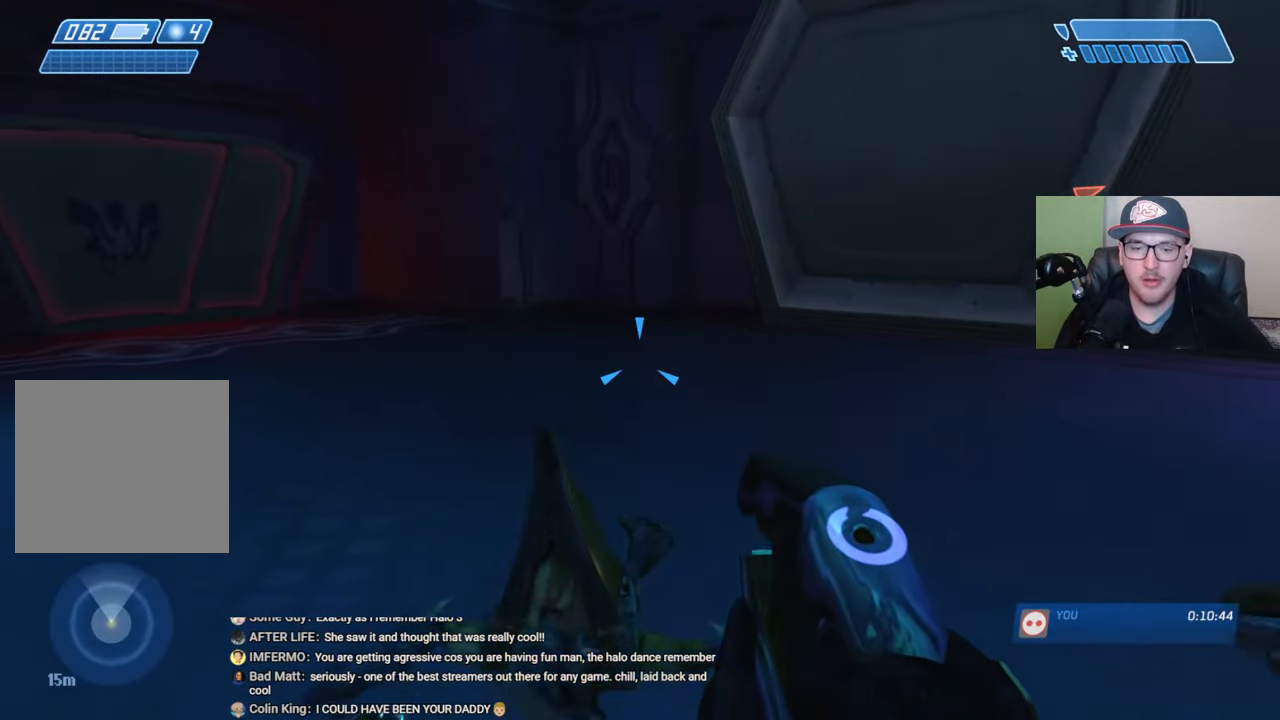
{"buttons": [], "left_stick": "up", "right_stick": "center", "events": [[166, "right_stick", "right"], [500, "right_stick", "center"]]}
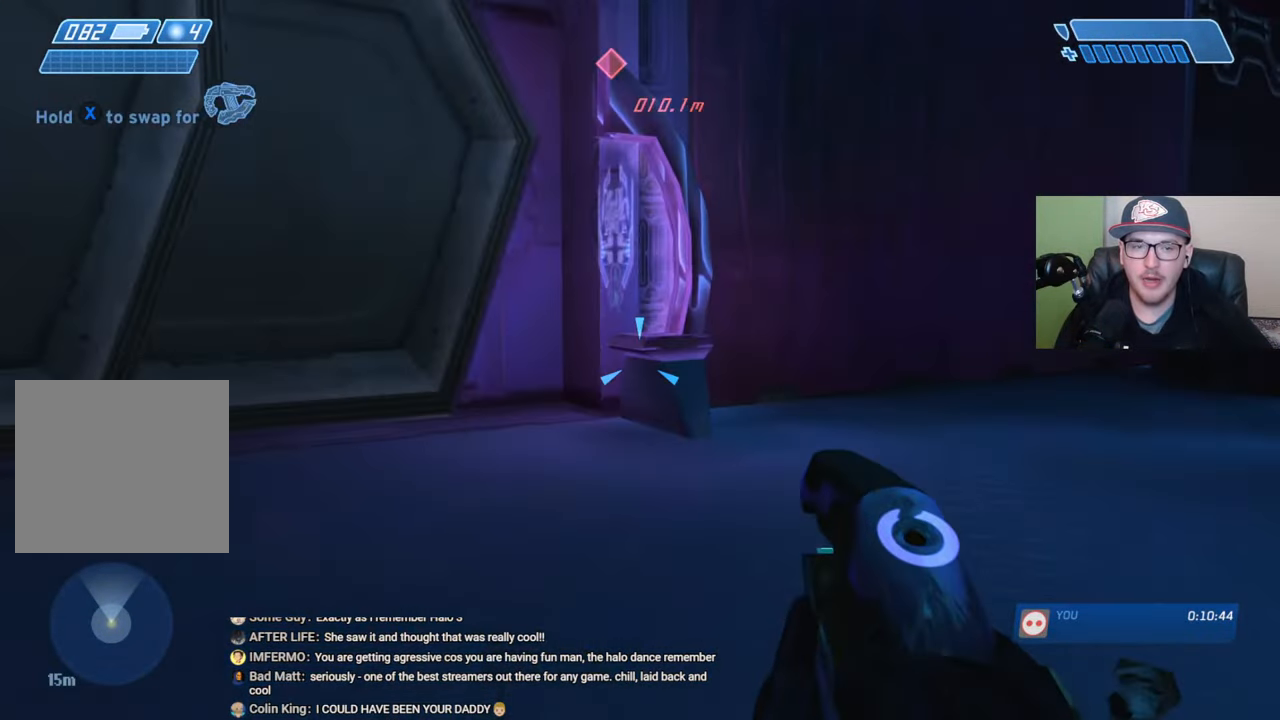
{"buttons": [], "left_stick": "up-left", "right_stick": "up-right", "events": [[383, "left_stick", "up-left"], [383, "right_stick", "right"], [433, "right_stick", "up-right"]]}
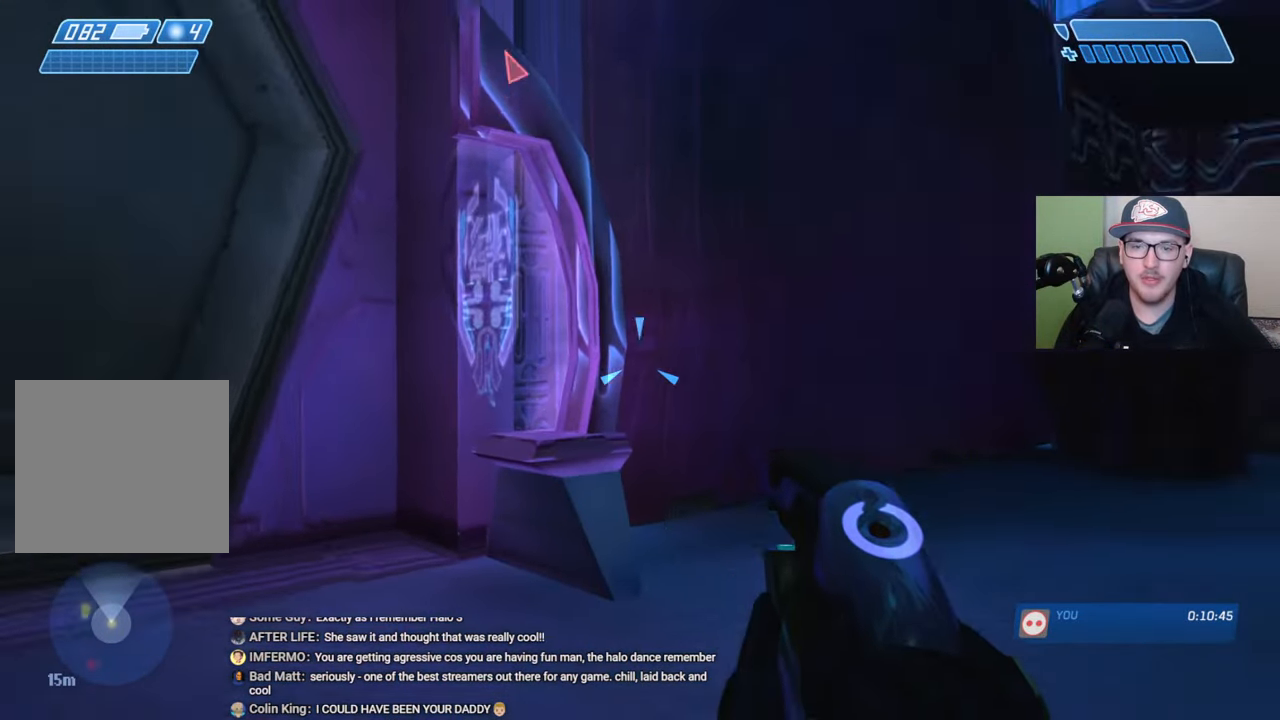
{"buttons": ["X"], "left_stick": "up-left", "right_stick": "center", "events": [[100, "right_stick", "center"], [483, "X", "down"]]}
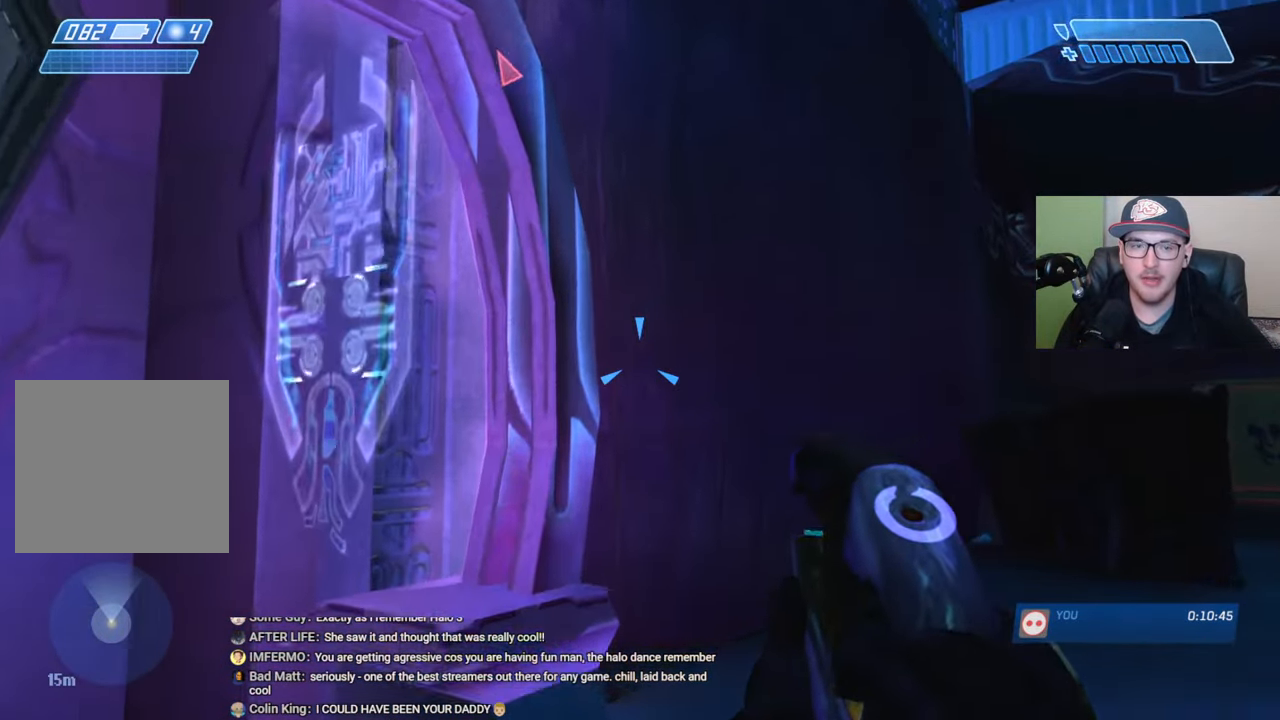
{"buttons": [], "left_stick": "center", "right_stick": "center", "events": [[300, "left_stick", "center"], [400, "X", "up"]]}
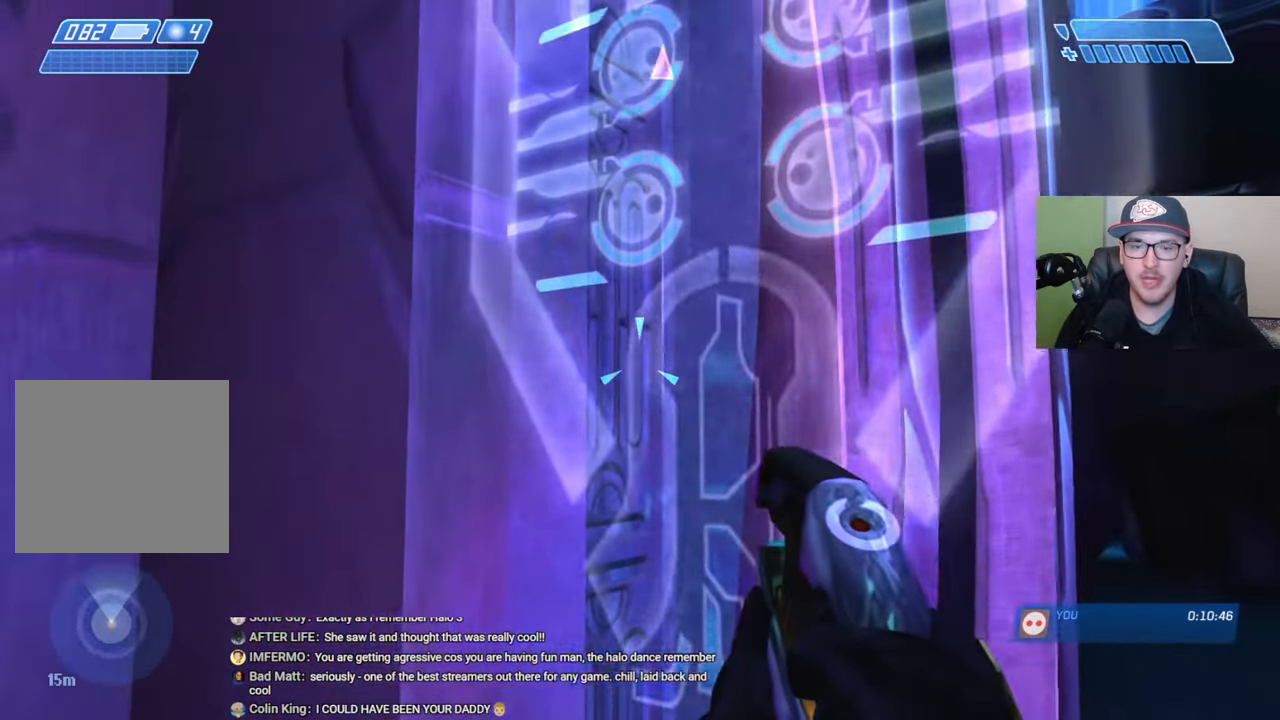
{"buttons": [], "left_stick": "up-right", "right_stick": "center", "events": [[116, "right_stick", "down-right"], [266, "left_stick", "right"], [383, "right_stick", "center"], [416, "left_stick", "up-right"]]}
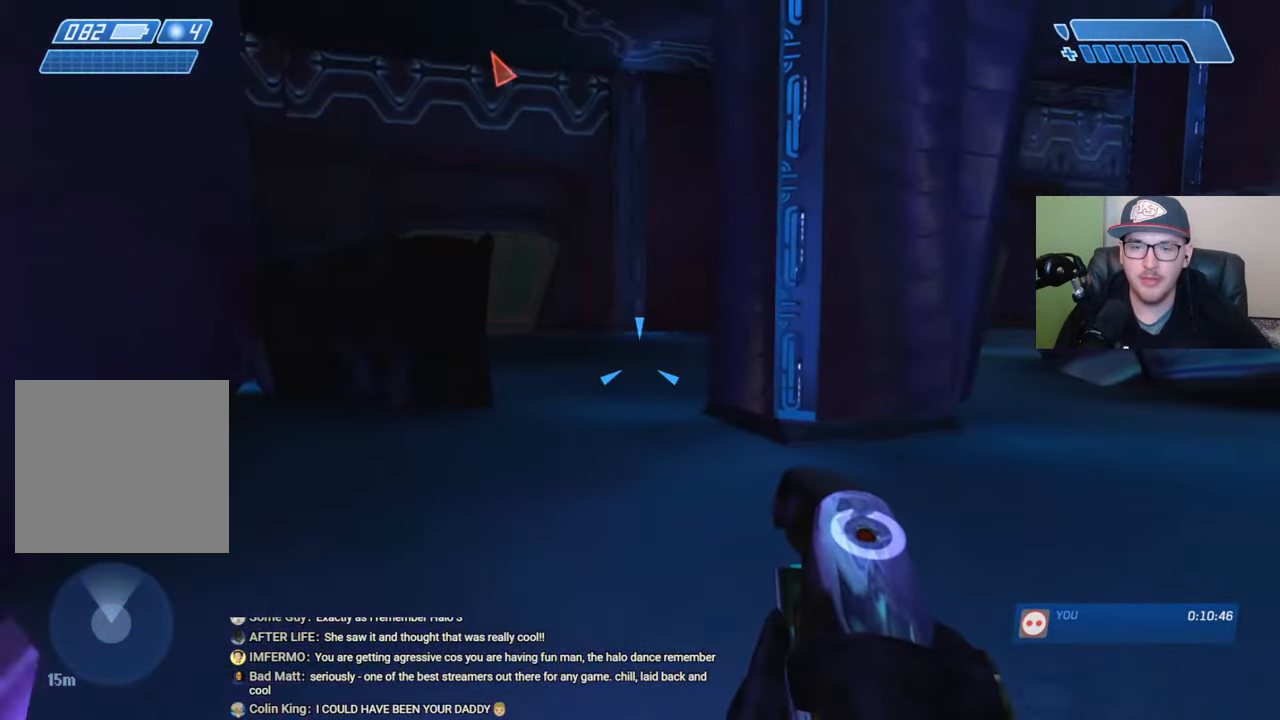
{"buttons": [], "left_stick": "up", "right_stick": "center", "events": [[383, "left_stick", "up"]]}
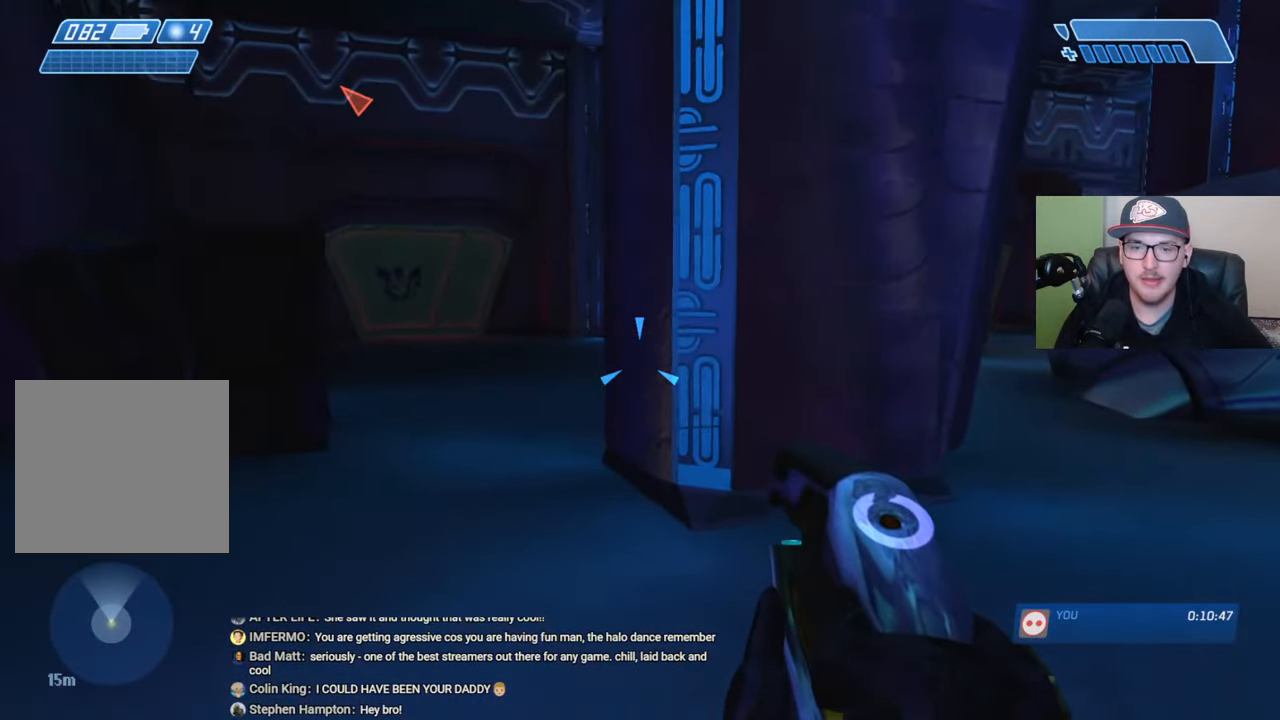
{"buttons": [], "left_stick": "right", "right_stick": "right", "events": [[50, "left_stick", "center"], [350, "right_stick", "right"], [383, "left_stick", "right"]]}
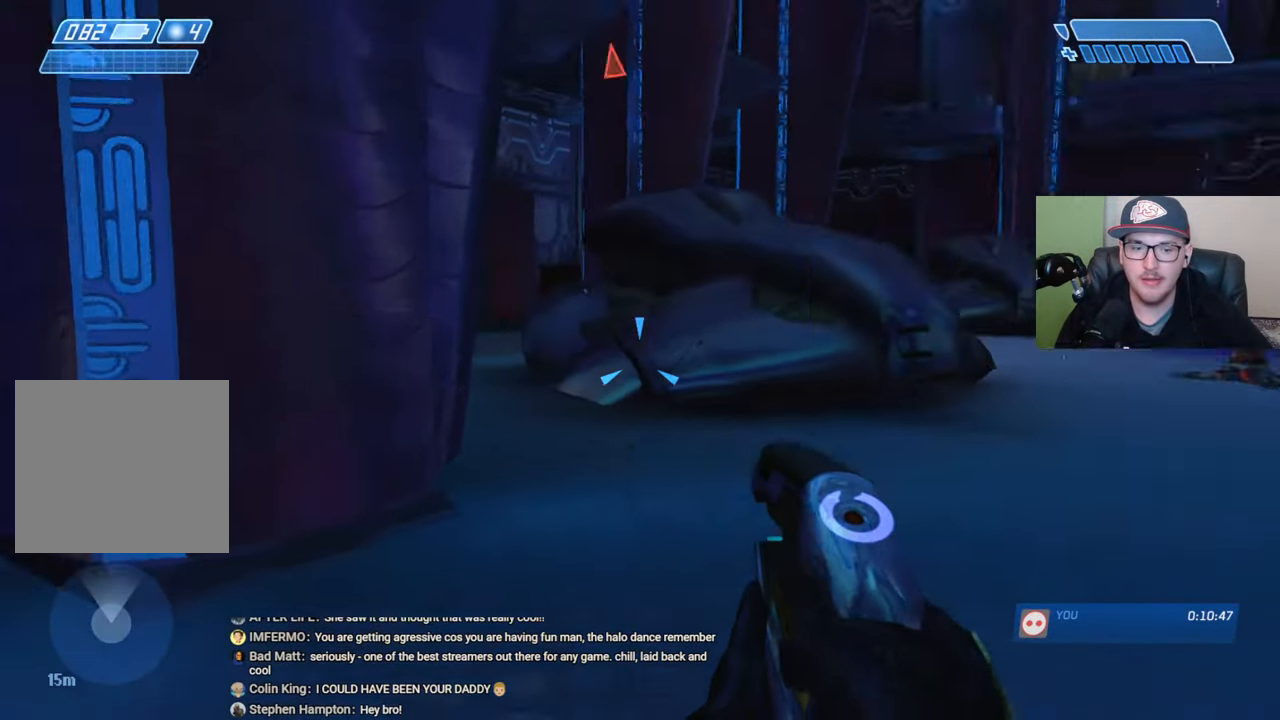
{"buttons": [], "left_stick": "up", "right_stick": "left", "events": [[133, "right_stick", "center"], [200, "left_stick", "center"], [216, "right_stick", "left"], [400, "left_stick", "up"]]}
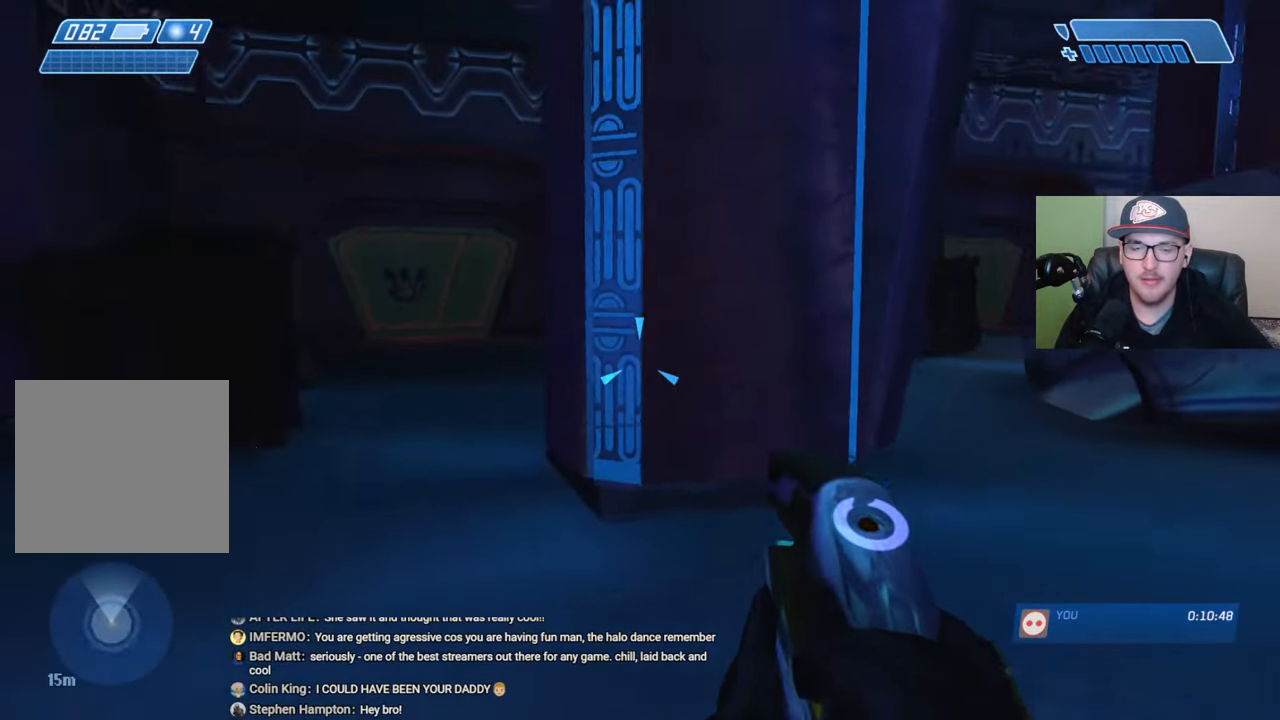
{"buttons": [], "left_stick": "up", "right_stick": "center", "events": [[33, "right_stick", "center"]]}
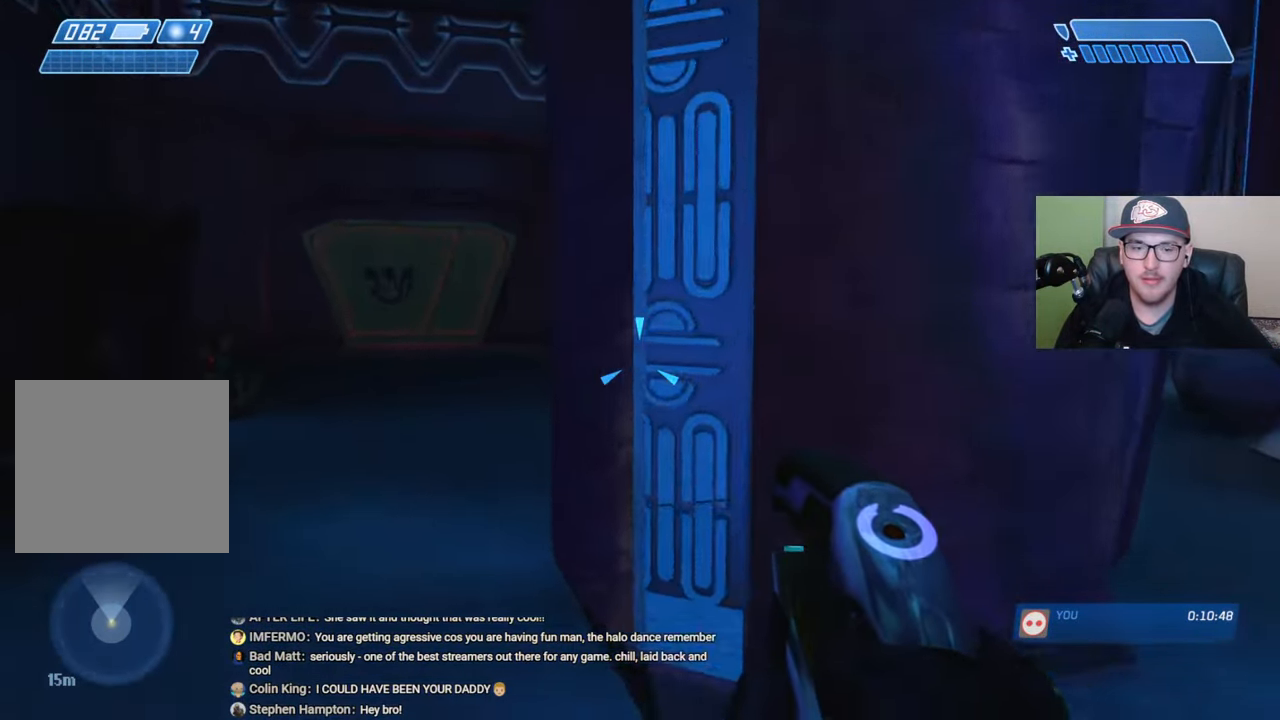
{"buttons": [], "left_stick": "up", "right_stick": "center", "events": []}
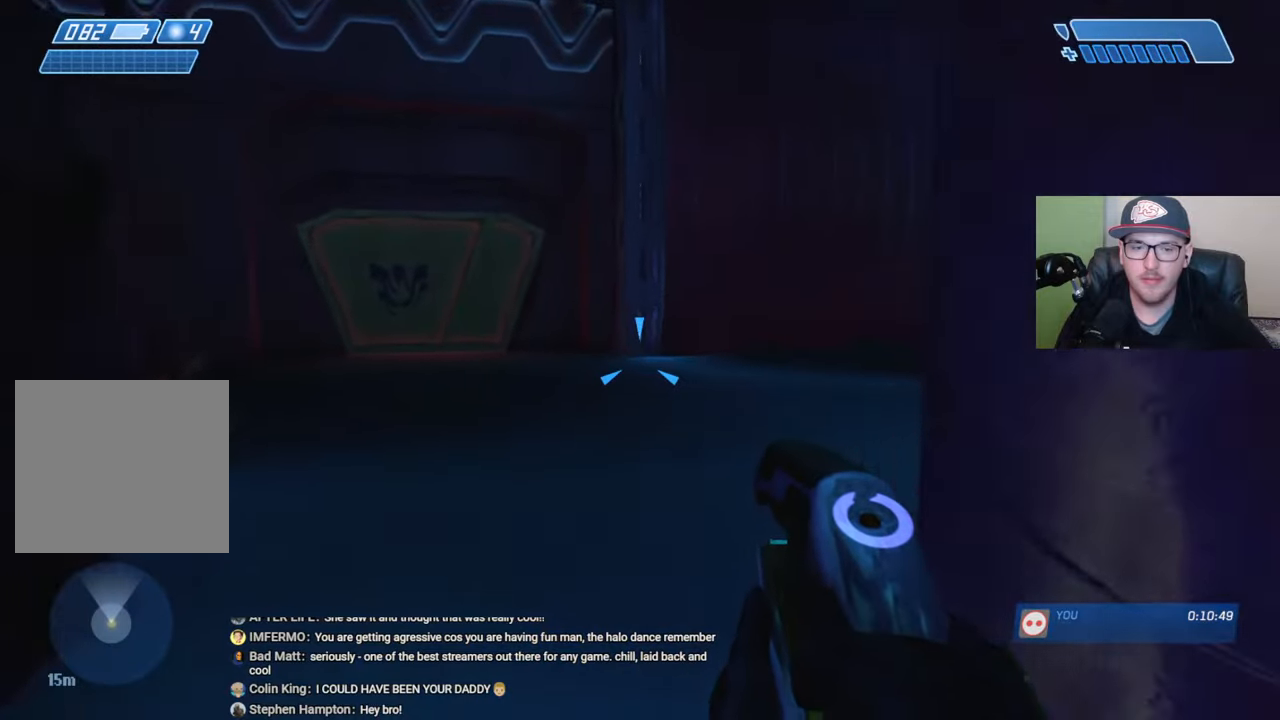
{"buttons": [], "left_stick": "up", "right_stick": "center", "events": [[216, "right_stick", "down-left"], [433, "right_stick", "center"]]}
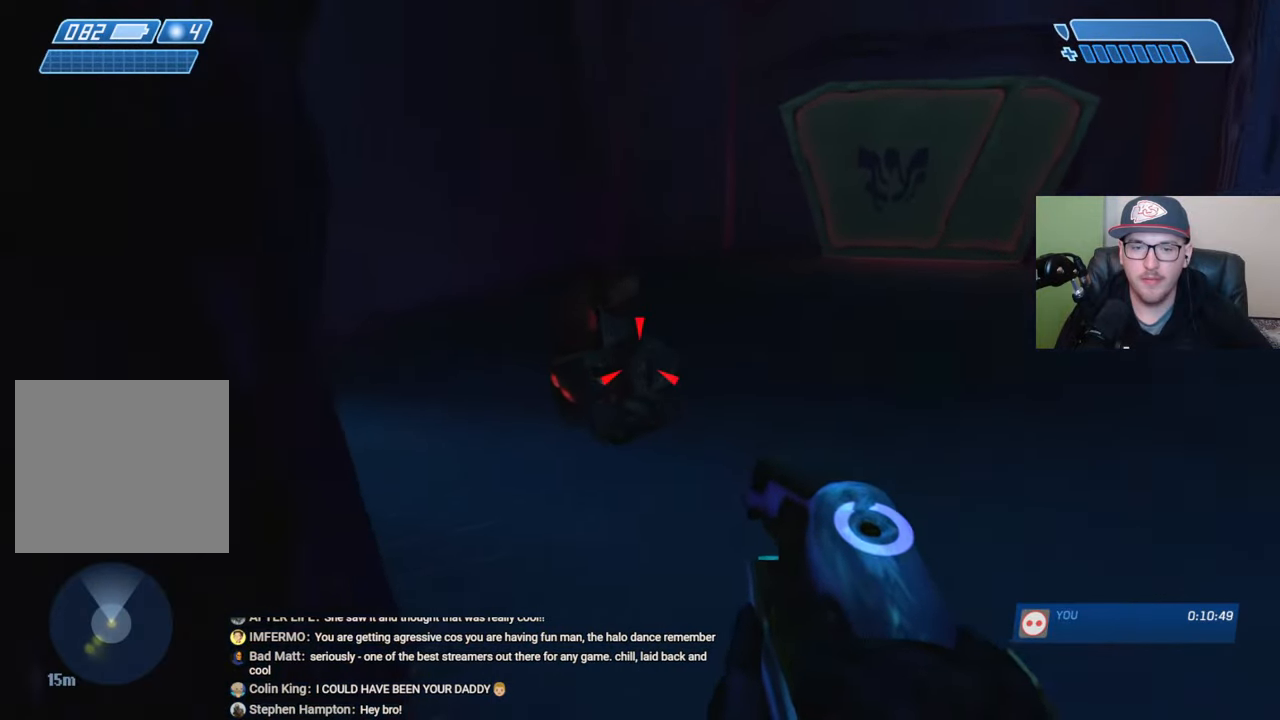
{"buttons": [], "left_stick": "up", "right_stick": "center", "events": [[400, "R1", "down"], [483, "R1", "up"]]}
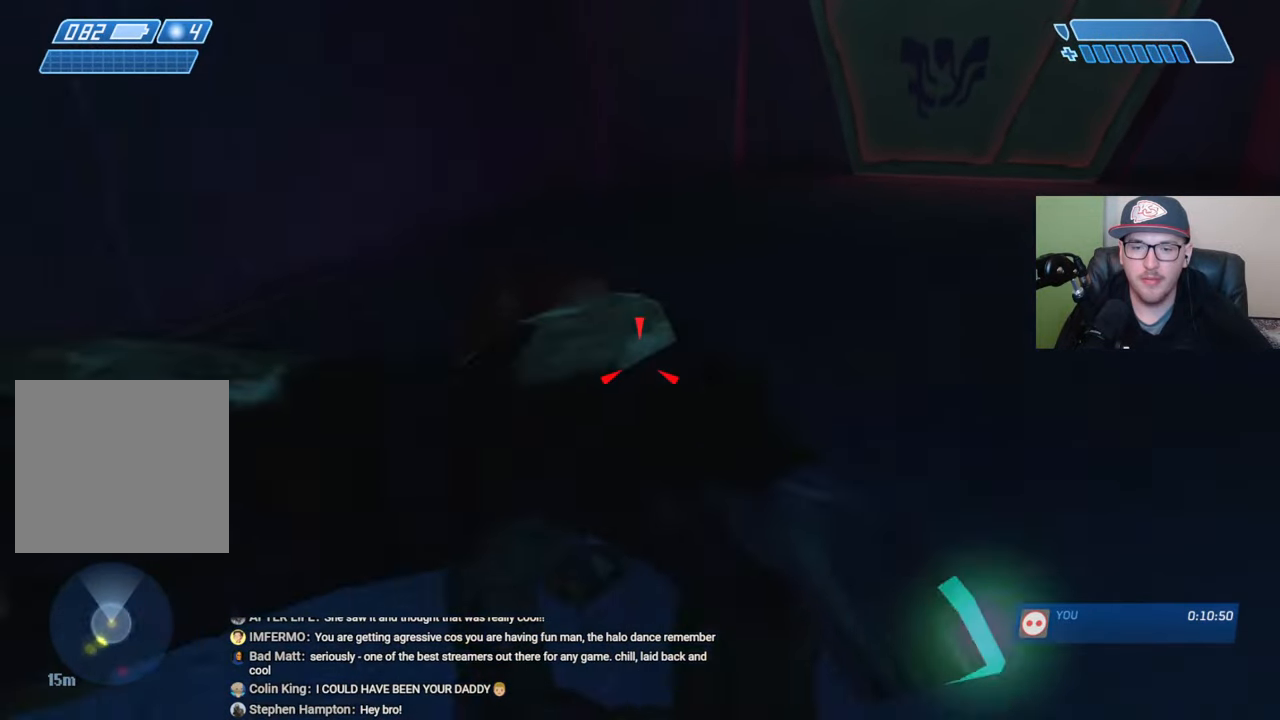
{"buttons": [], "left_stick": "up-right", "right_stick": "center", "events": [[83, "right_stick", "up-right"], [133, "left_stick", "up-right"], [333, "right_stick", "center"]]}
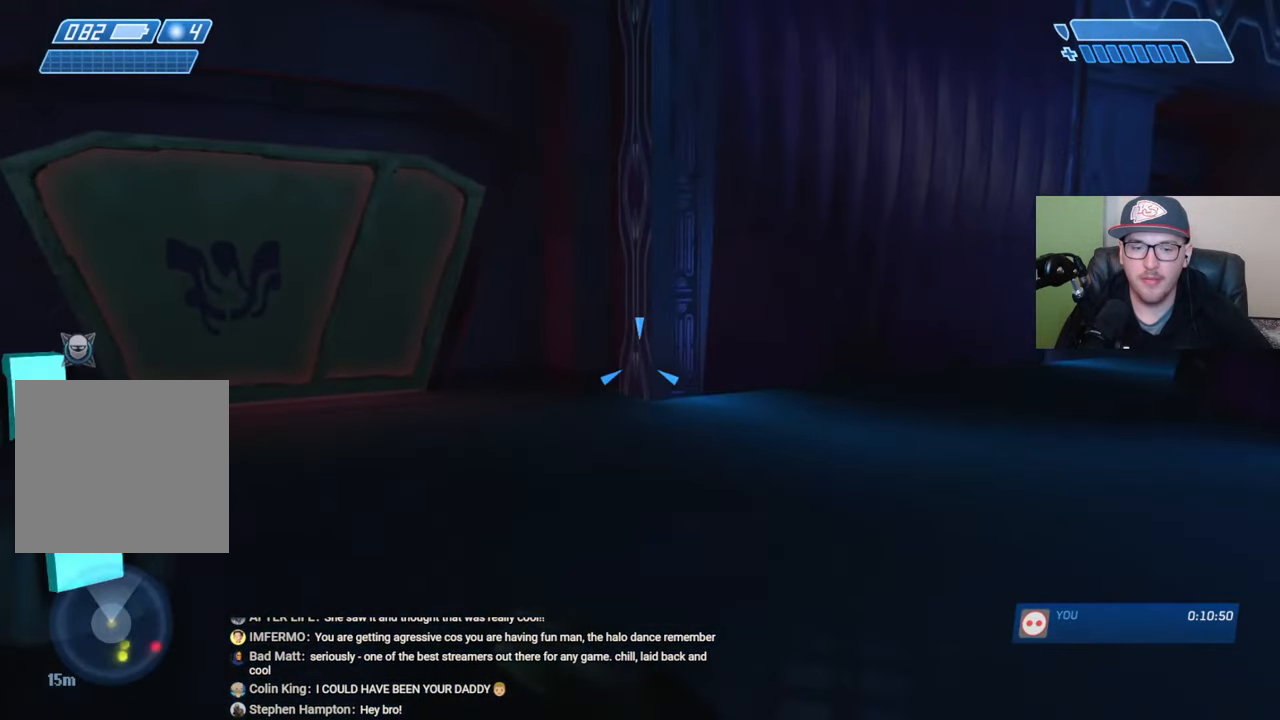
{"buttons": [], "left_stick": "up", "right_stick": "center", "events": [[66, "right_stick", "right"], [266, "left_stick", "up"], [366, "right_stick", "up-right"], [483, "right_stick", "center"]]}
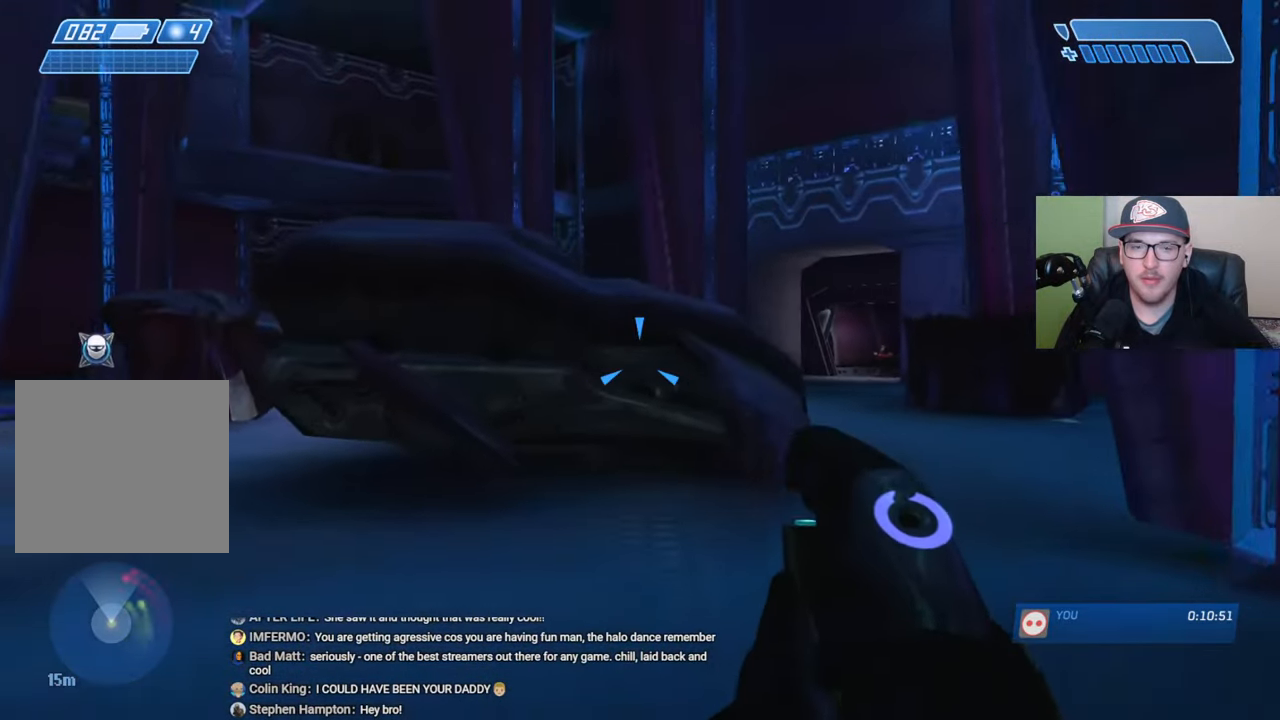
{"buttons": [], "left_stick": "up", "right_stick": "down-right", "events": [[233, "right_stick", "down-right"]]}
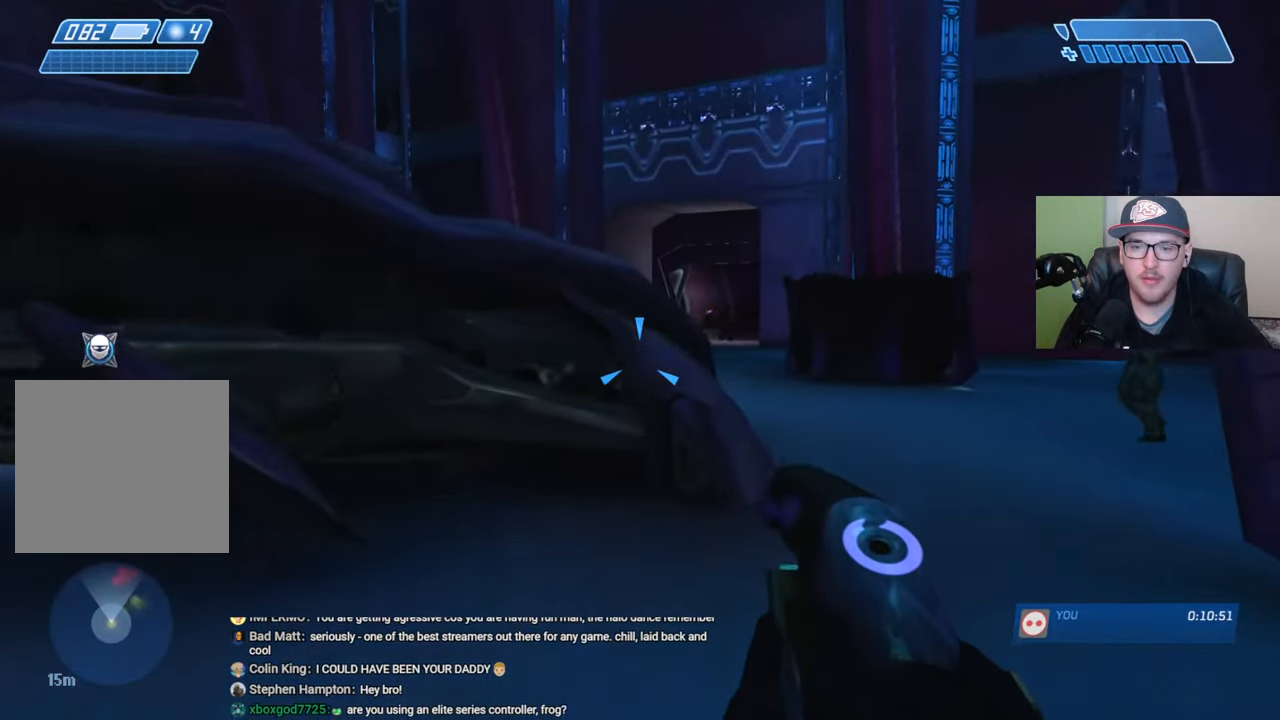
{"buttons": ["Y"], "left_stick": "up-right", "right_stick": "center", "events": [[16, "left_stick", "up-right"], [66, "right_stick", "center"], [166, "right_stick", "up-right"], [383, "right_stick", "center"], [466, "Y", "down"]]}
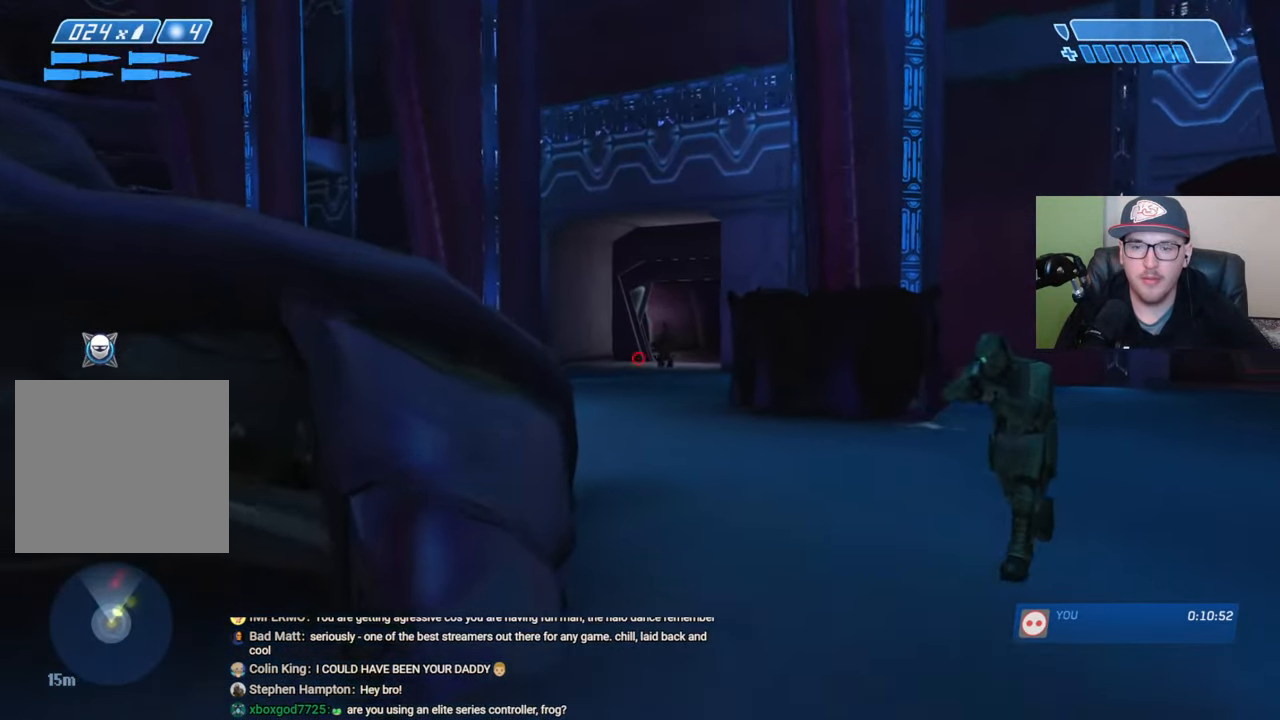
{"buttons": [], "left_stick": "up", "right_stick": "down-right", "events": [[33, "Y", "up"], [83, "left_stick", "up"], [350, "right_stick", "down-right"]]}
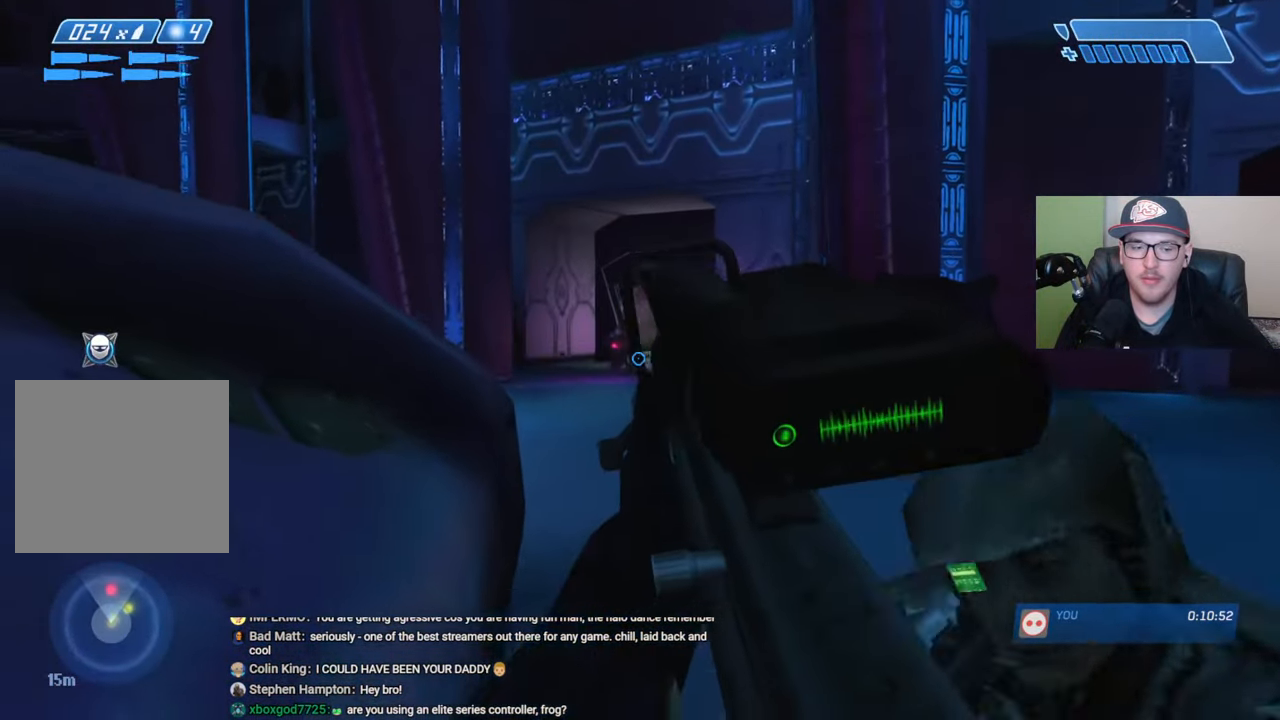
{"buttons": [], "left_stick": "right", "right_stick": "center", "events": [[100, "left_stick", "up-right"], [116, "right_stick", "center"], [233, "Y", "down"], [300, "Y", "up"], [466, "left_stick", "right"]]}
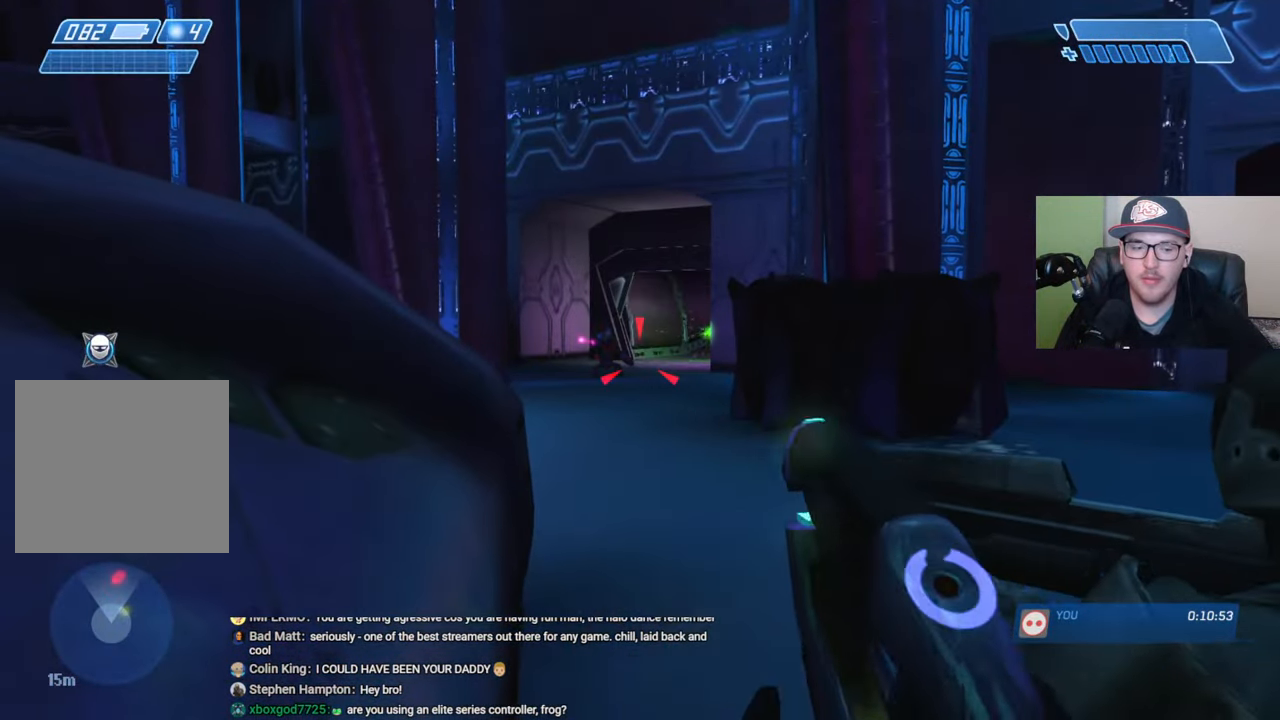
{"buttons": ["R2"], "left_stick": "up", "right_stick": "center", "events": [[283, "left_stick", "up-right"], [383, "right_stick", "left"], [450, "left_stick", "up"], [483, "R2", "down"], [500, "right_stick", "center"]]}
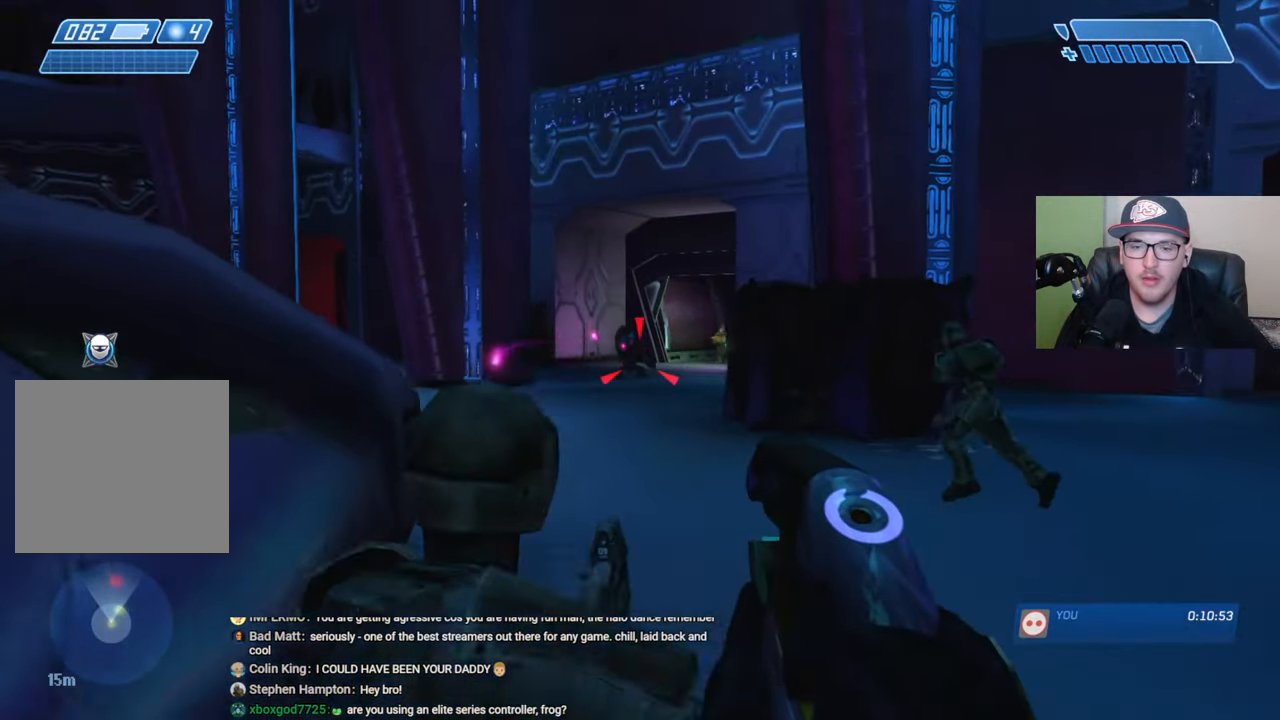
{"buttons": ["R2"], "left_stick": "up", "right_stick": "up", "events": [[66, "R2", "up"], [83, "left_stick", "up-right"], [116, "right_stick", "up"], [150, "R2", "down"], [200, "right_stick", "center"], [233, "R2", "up"], [233, "left_stick", "up"], [266, "right_stick", "up-left"], [316, "R2", "down"], [383, "R2", "up"], [416, "right_stick", "center"], [466, "R2", "down"], [483, "right_stick", "up"]]}
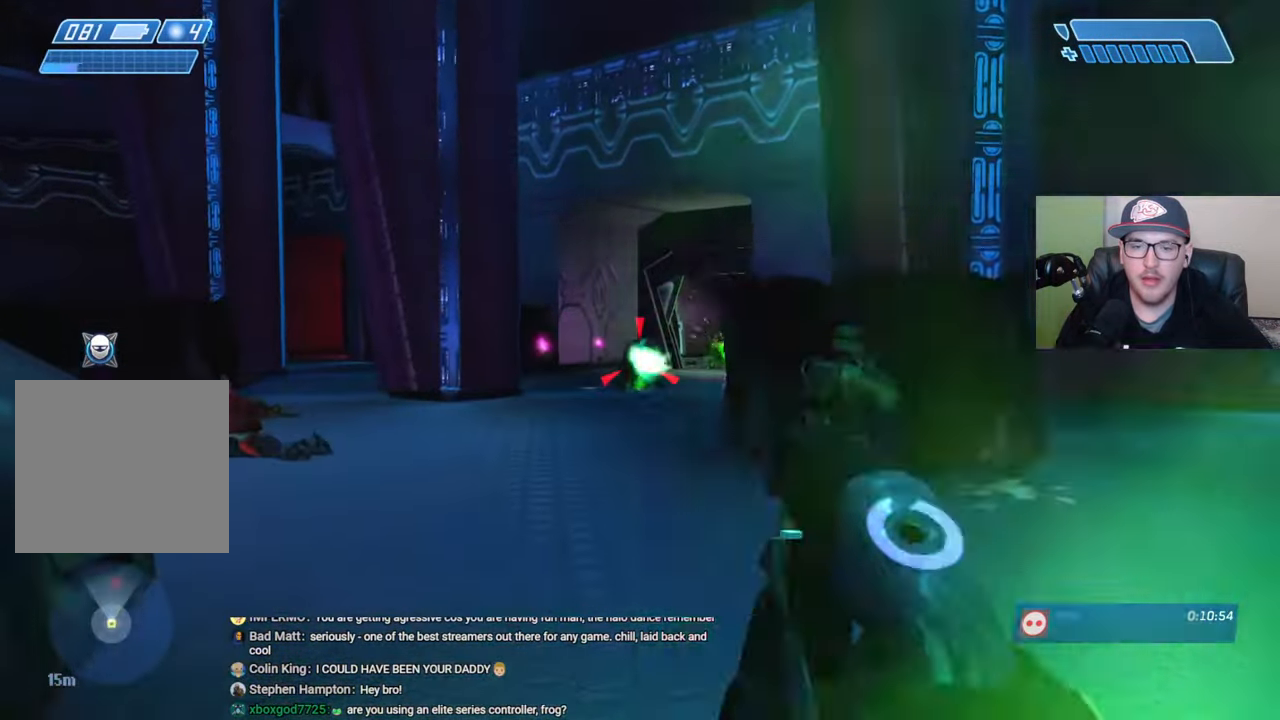
{"buttons": ["R2"], "left_stick": "up", "right_stick": "right", "events": [[50, "R2", "up"], [66, "right_stick", "center"], [116, "R2", "down"], [200, "R2", "up"], [233, "right_stick", "right"], [266, "R2", "down"], [350, "R2", "up"], [416, "R2", "down"]]}